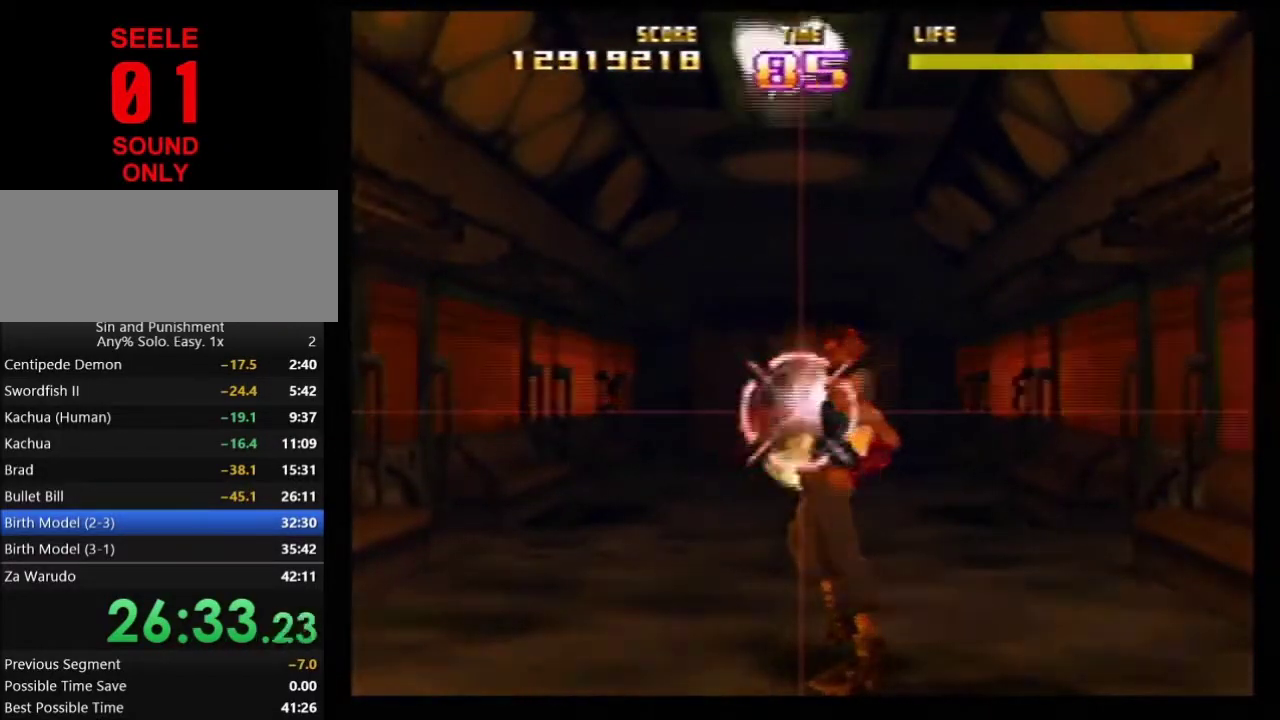
Gameplay with a controller (Nintendo layout); each line is a JSON object with the inputs held at the frame after it (dt_ms = milliseconds from this image to that frame). Not read: L3 R3.
{"dt_ms": 701, "buttons": ["Z"], "left_stick": "up"}
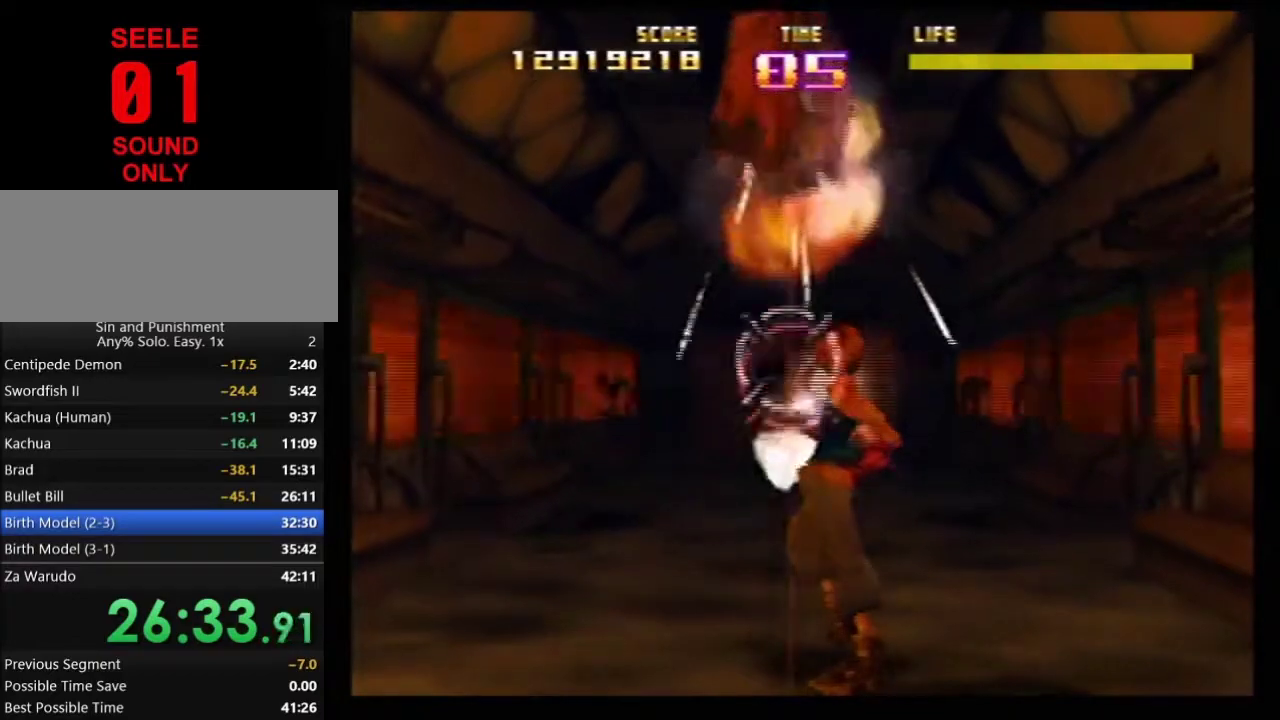
{"dt_ms": 300, "buttons": ["Z"], "left_stick": "center"}
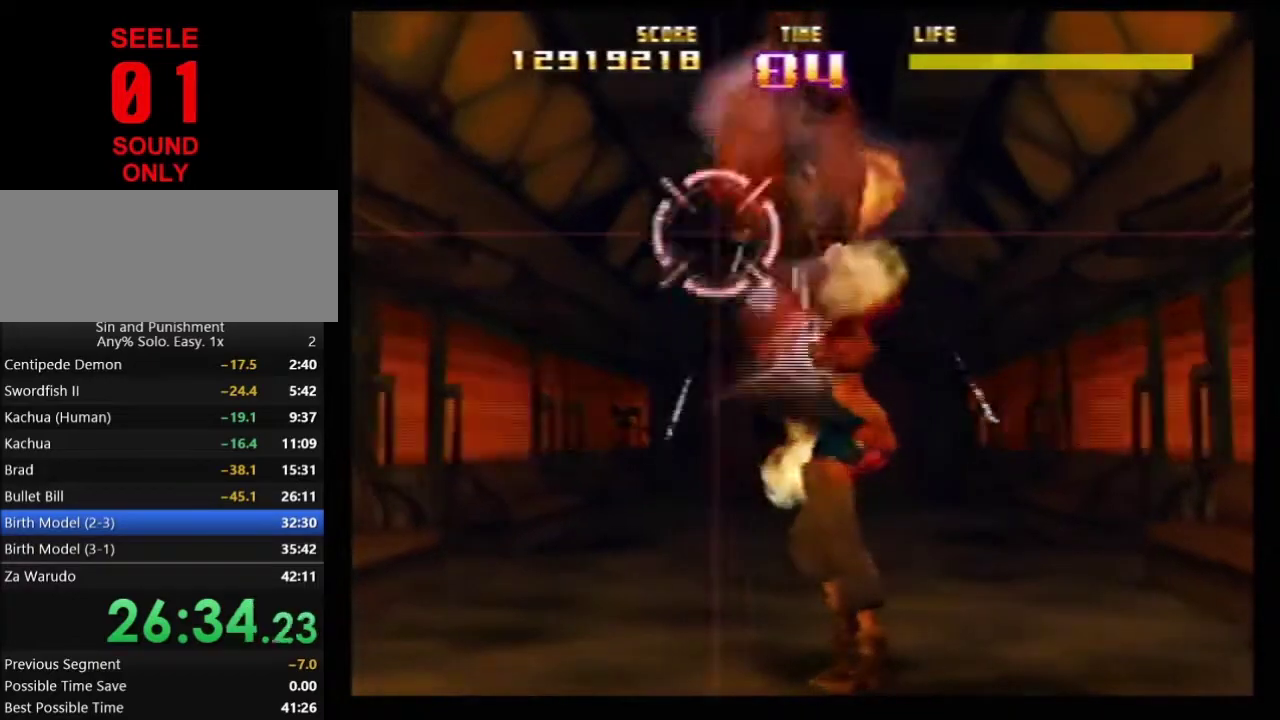
{"dt_ms": 701, "buttons": ["Z"], "left_stick": "center"}
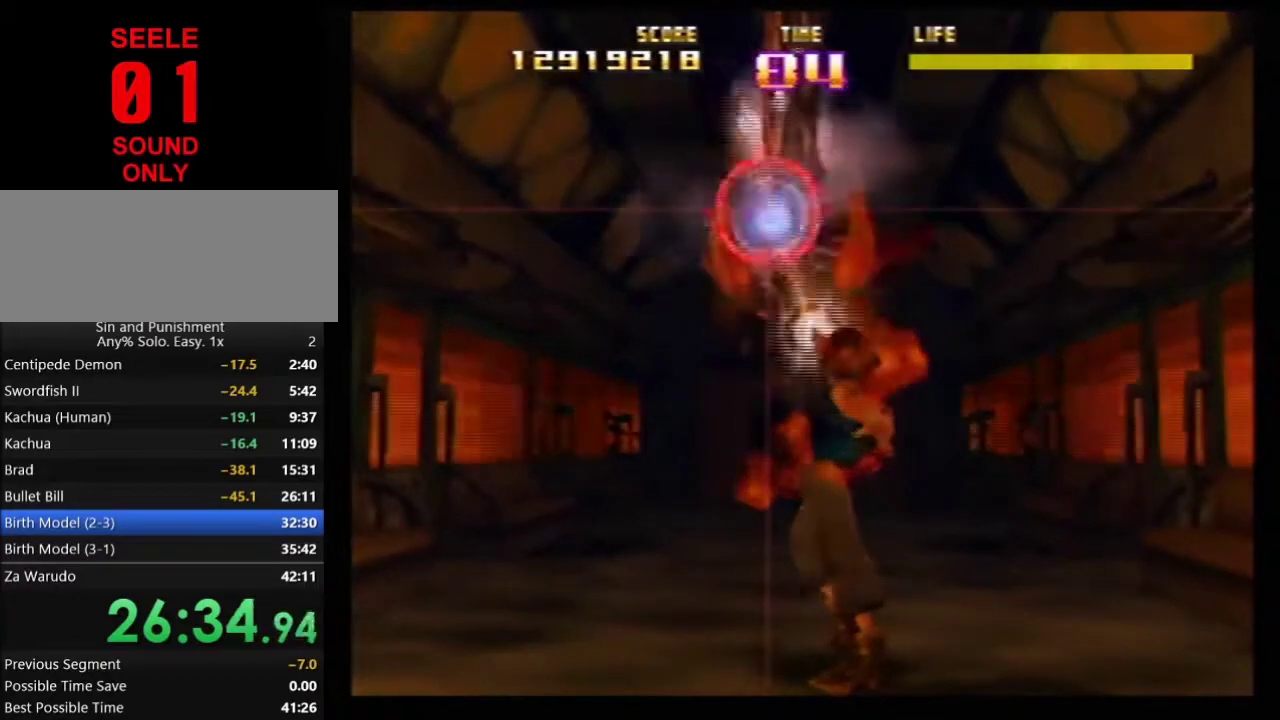
{"dt_ms": 300, "buttons": ["Z"], "left_stick": "center"}
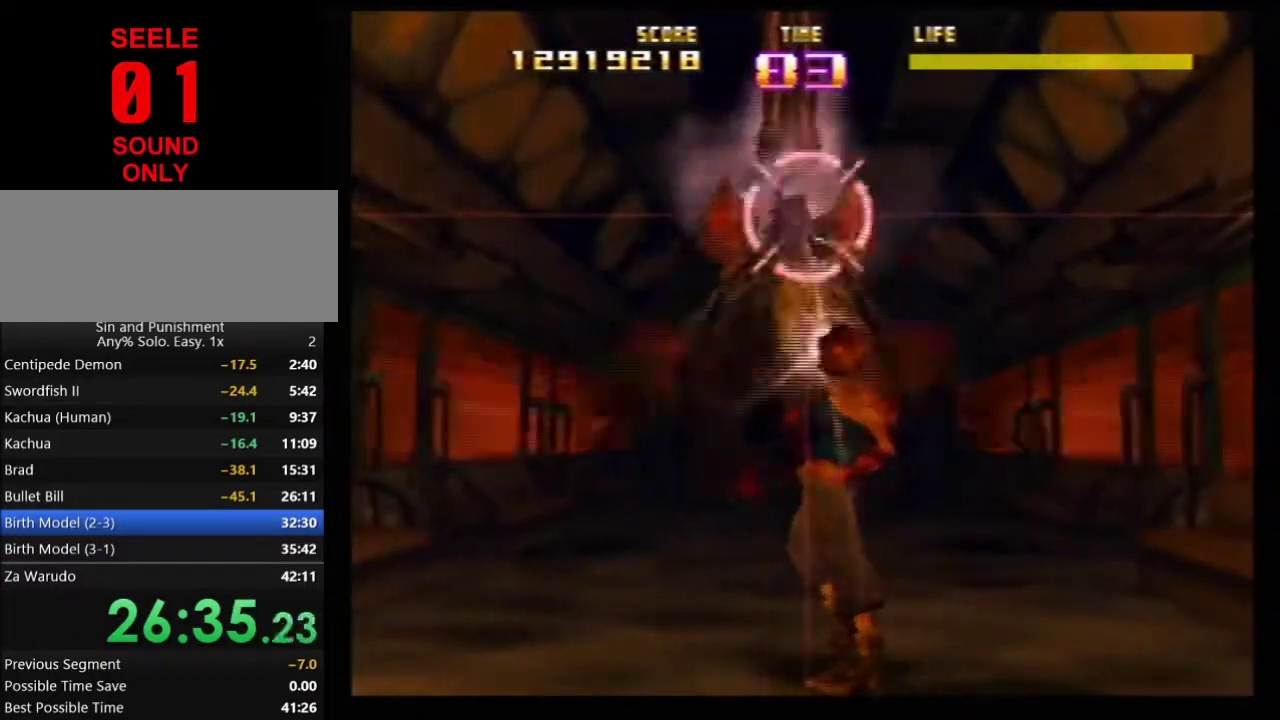
{"dt_ms": 767, "buttons": ["Z"], "left_stick": "center"}
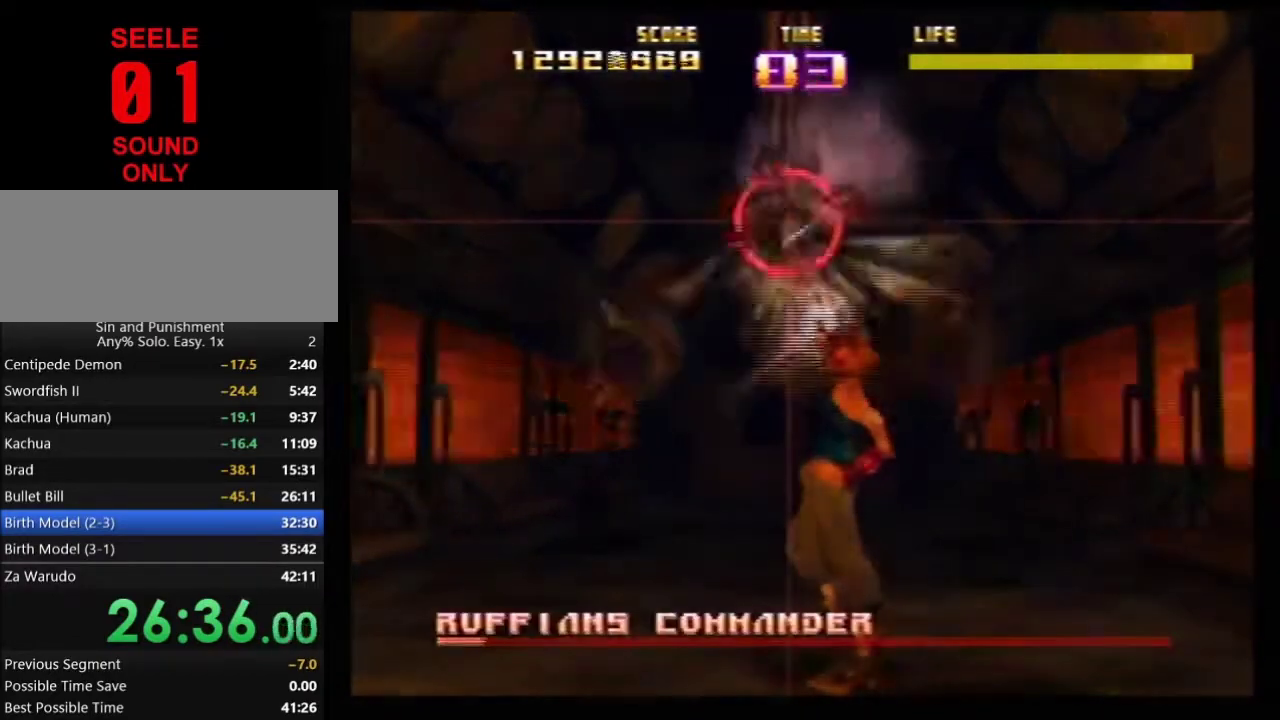
{"dt_ms": 401, "buttons": ["Z"], "left_stick": "center"}
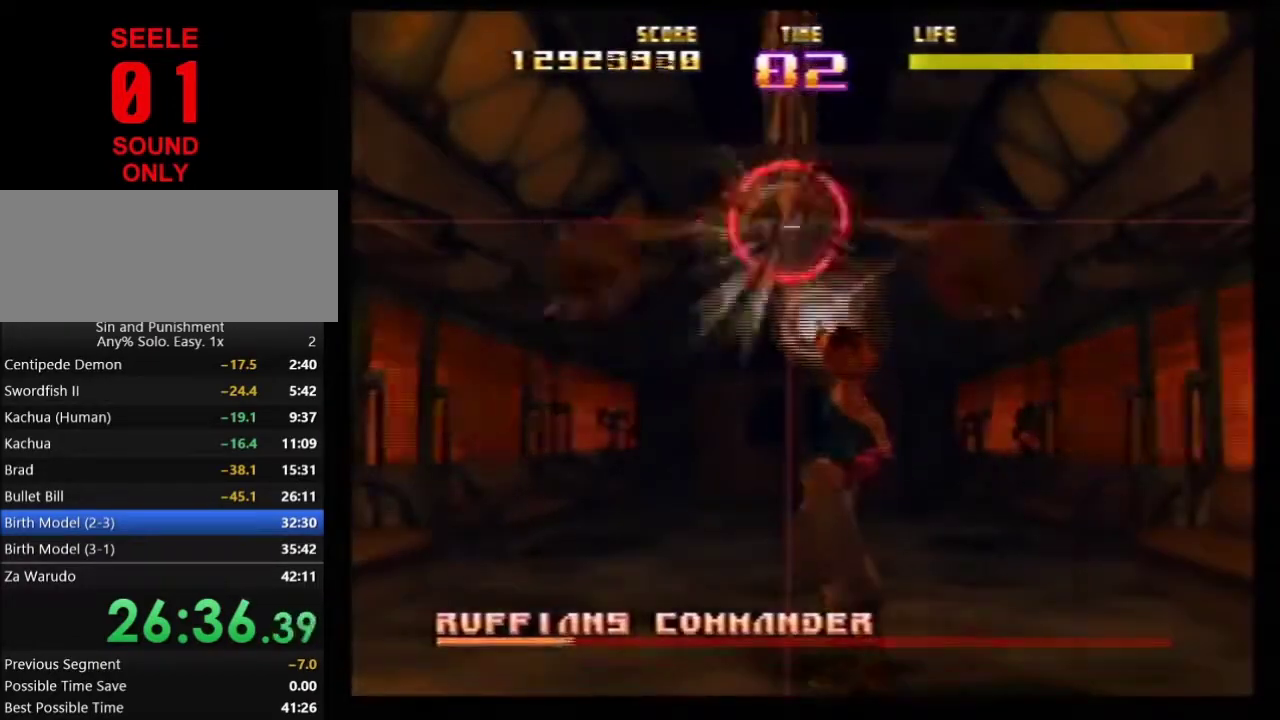
{"dt_ms": 500, "buttons": ["Z"], "left_stick": "center"}
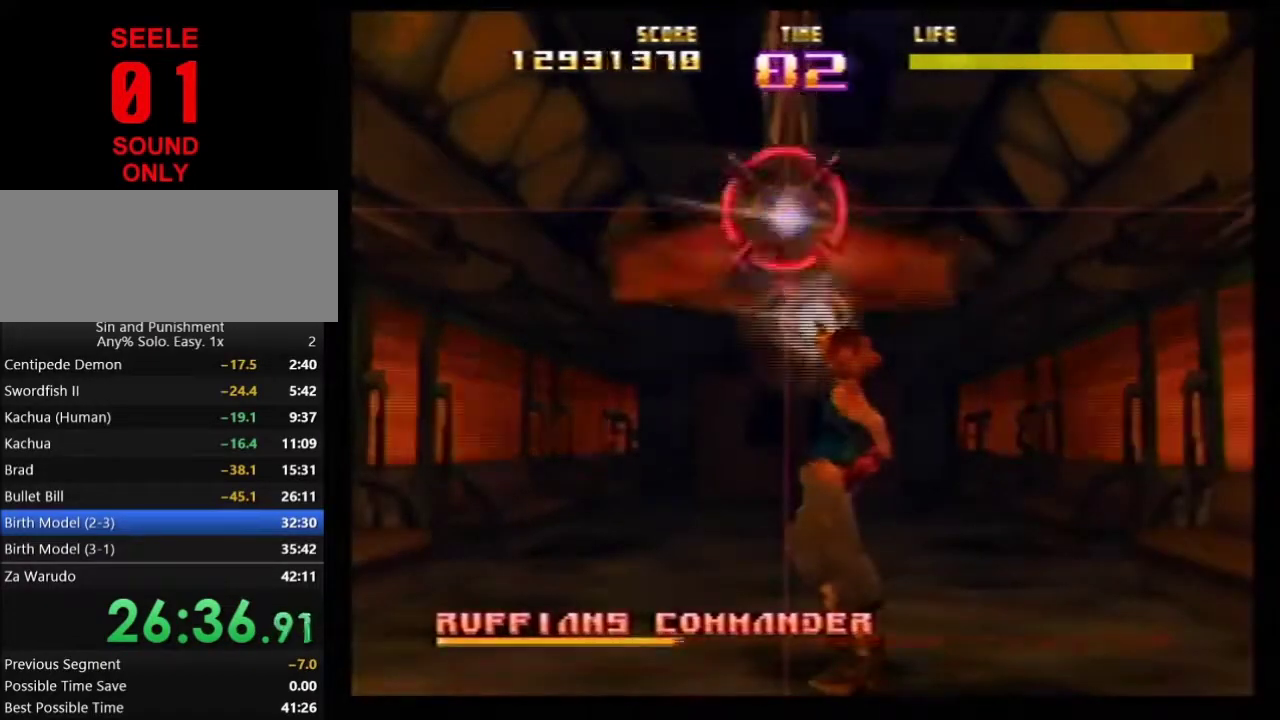
{"dt_ms": 601, "buttons": ["B"], "left_stick": "center"}
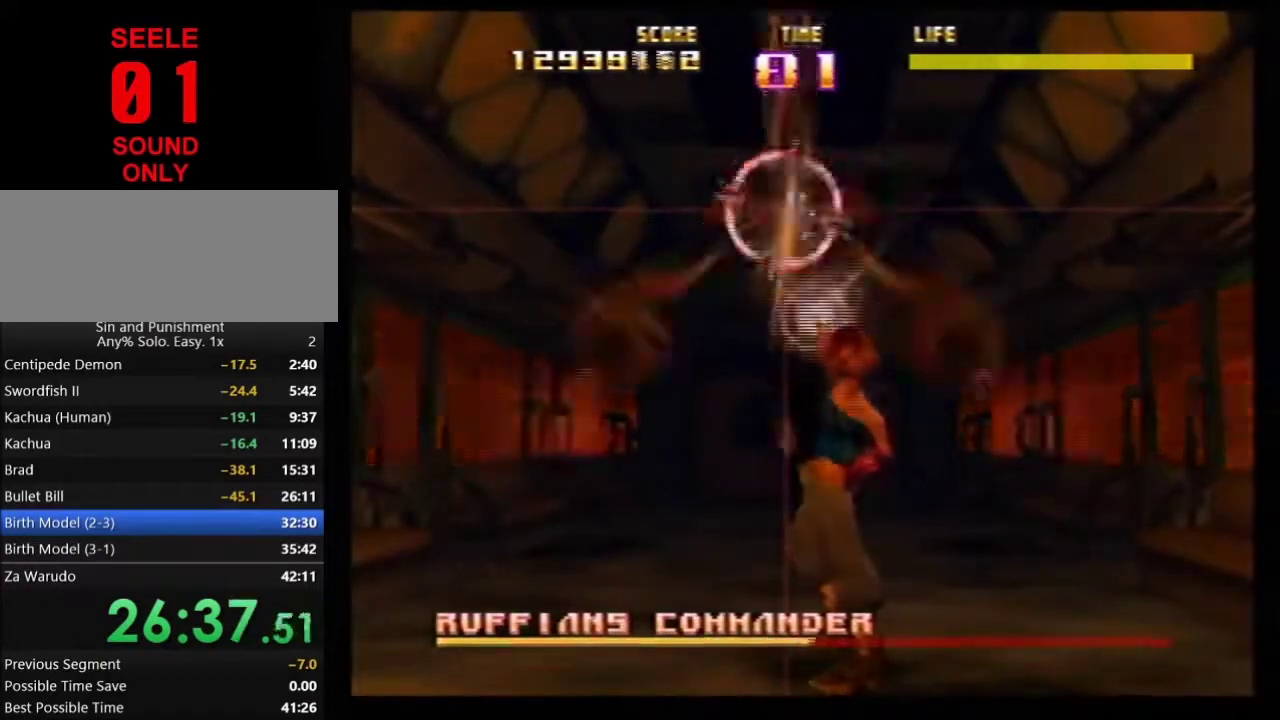
{"dt_ms": 400, "buttons": ["Z"], "left_stick": "center"}
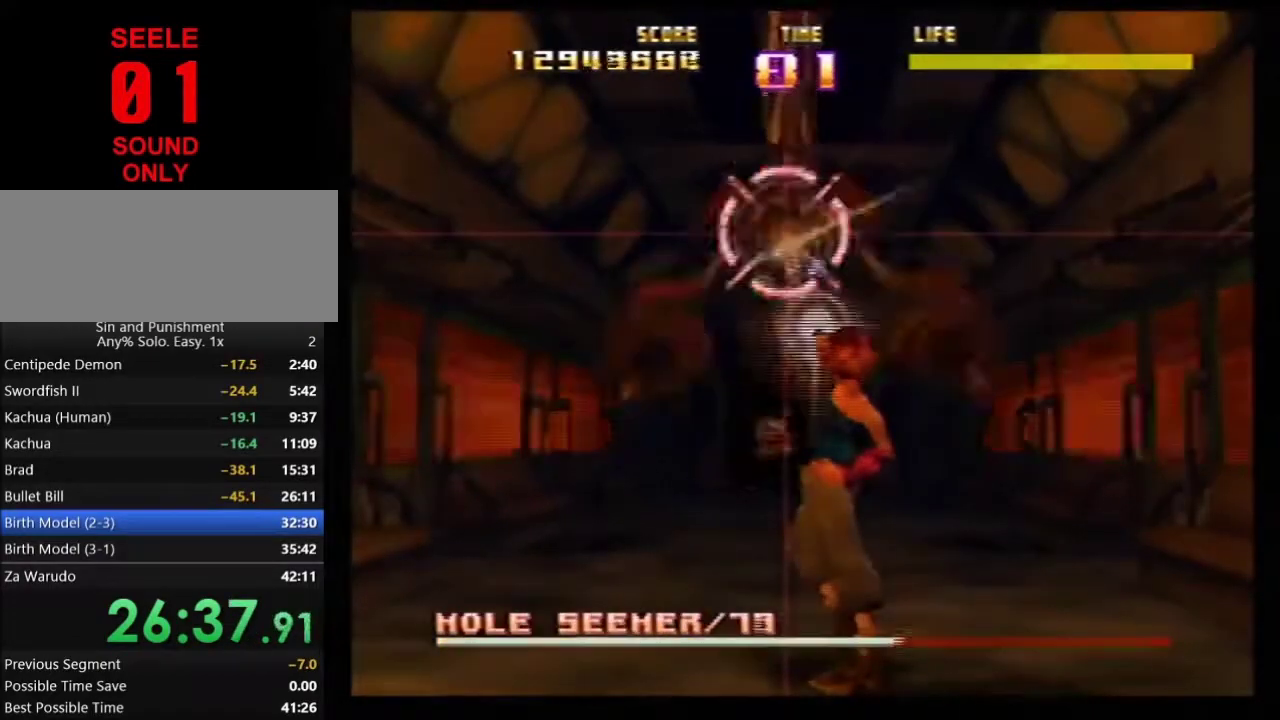
{"dt_ms": 501, "buttons": ["Z"], "left_stick": "center"}
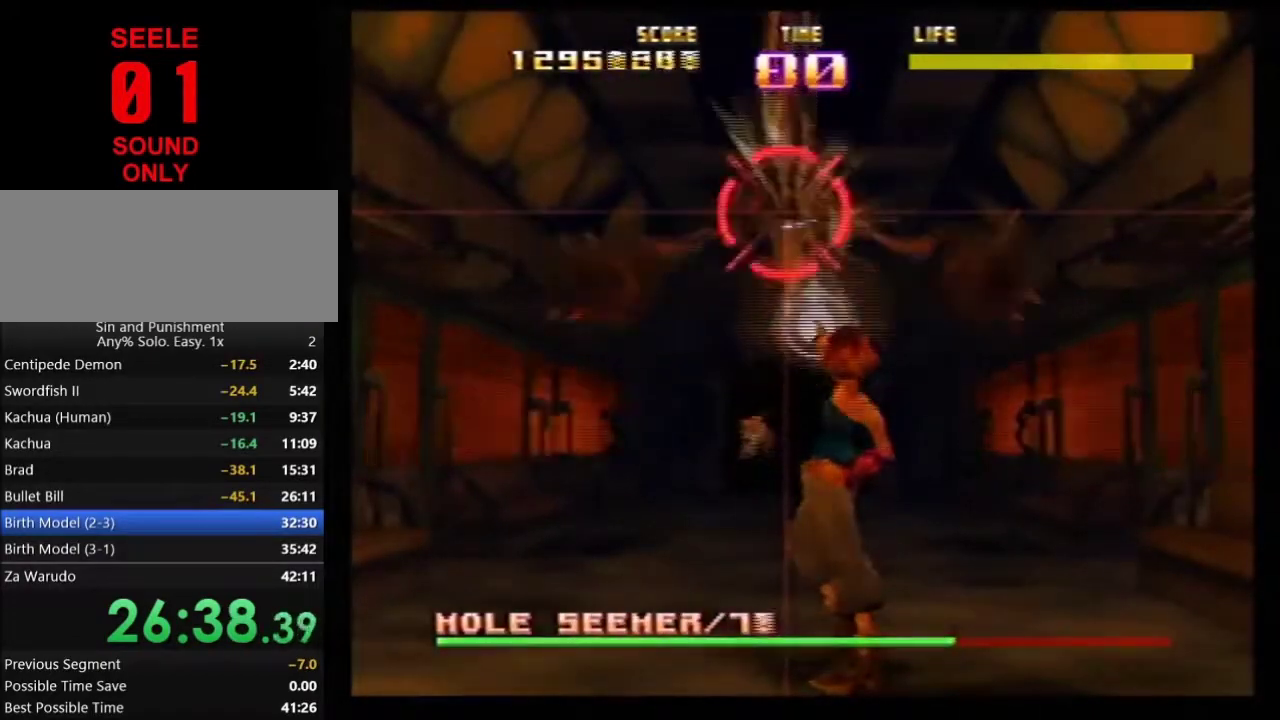
{"dt_ms": 300, "buttons": ["Z"], "left_stick": "center"}
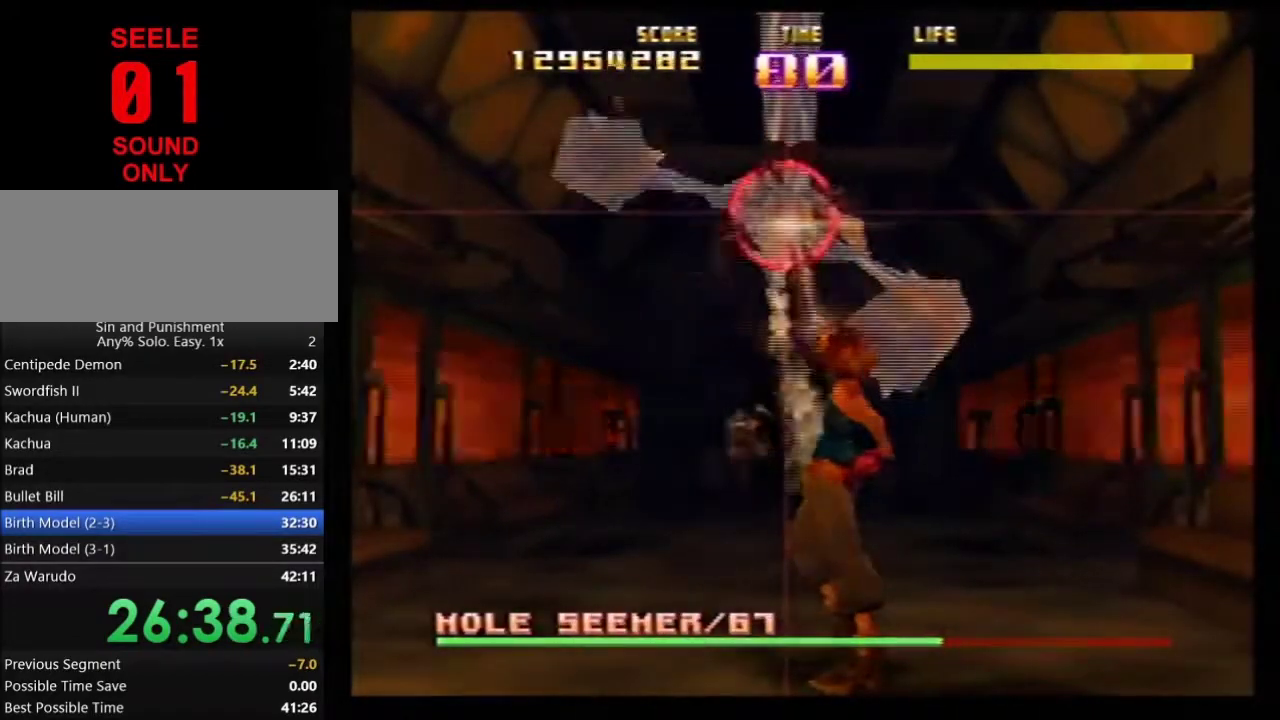
{"dt_ms": 701, "buttons": ["Z"], "left_stick": "center"}
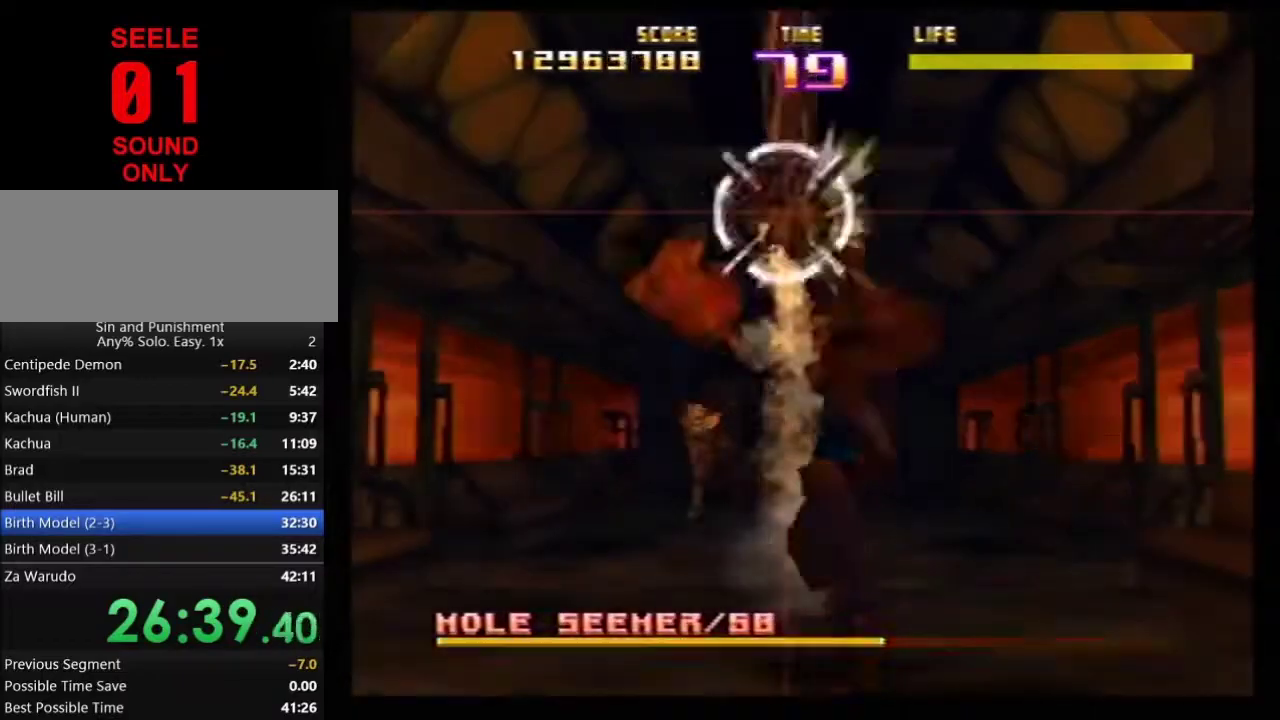
{"dt_ms": 500, "buttons": ["Z"], "left_stick": "center"}
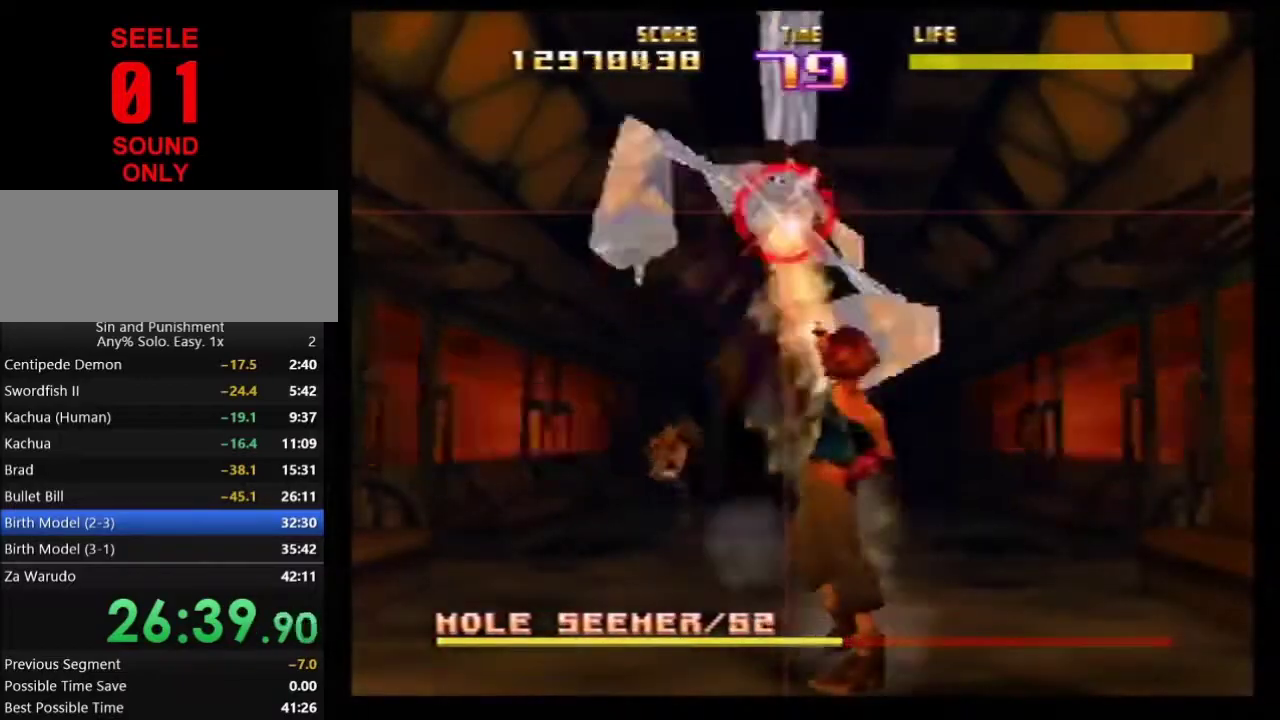
{"dt_ms": 501, "buttons": ["Z"], "left_stick": "center"}
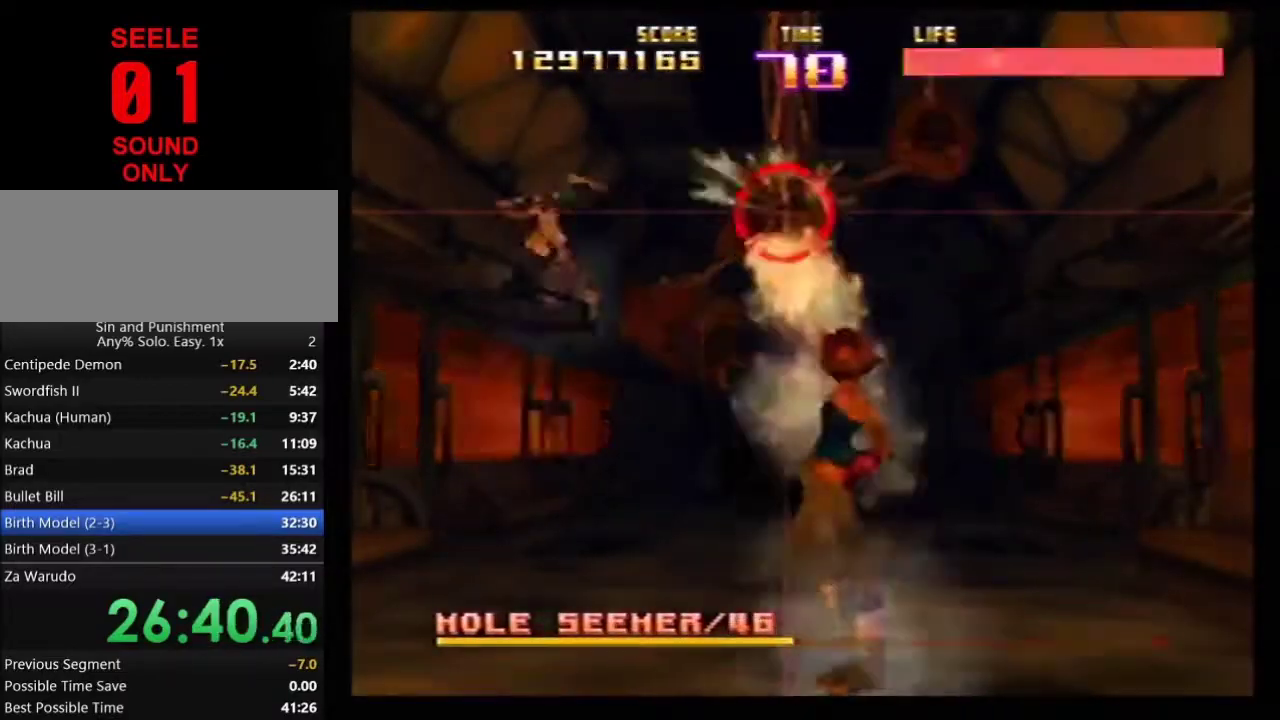
{"dt_ms": 500, "buttons": ["Z"], "left_stick": "center"}
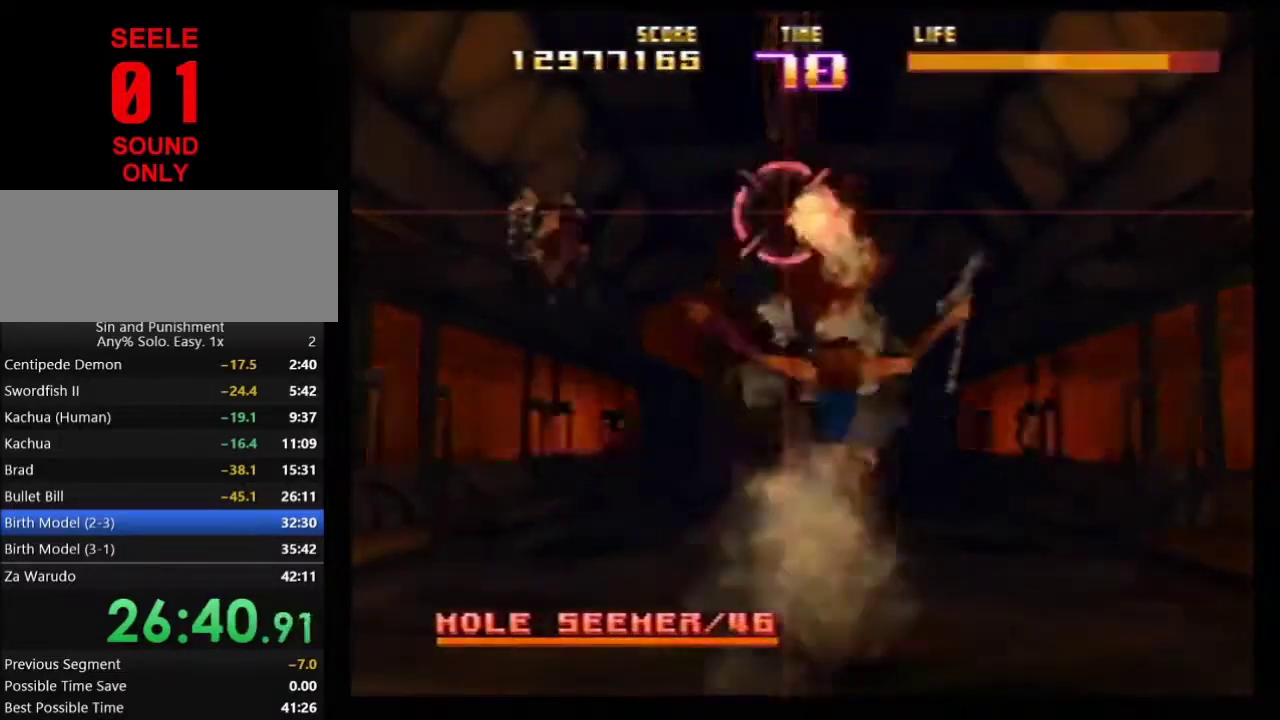
{"dt_ms": 501, "buttons": ["Z"], "left_stick": "center"}
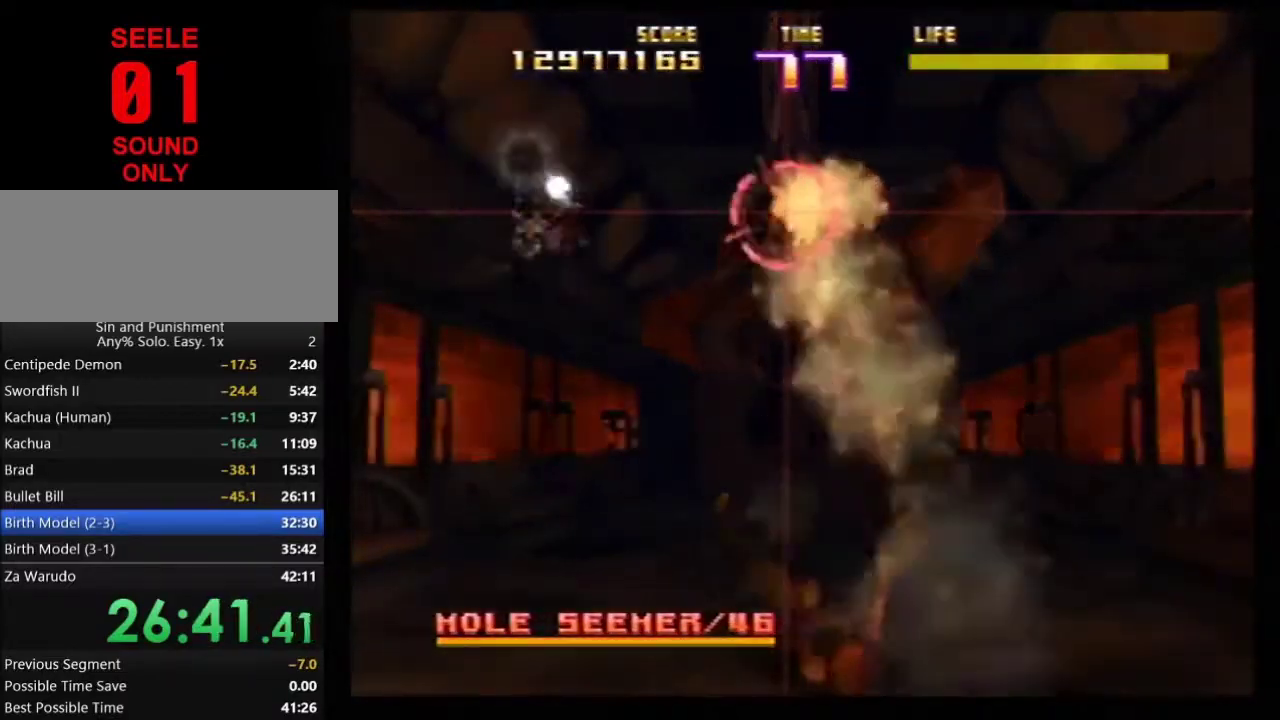
{"dt_ms": 500, "buttons": ["Z", "C_LEFT"], "left_stick": "center"}
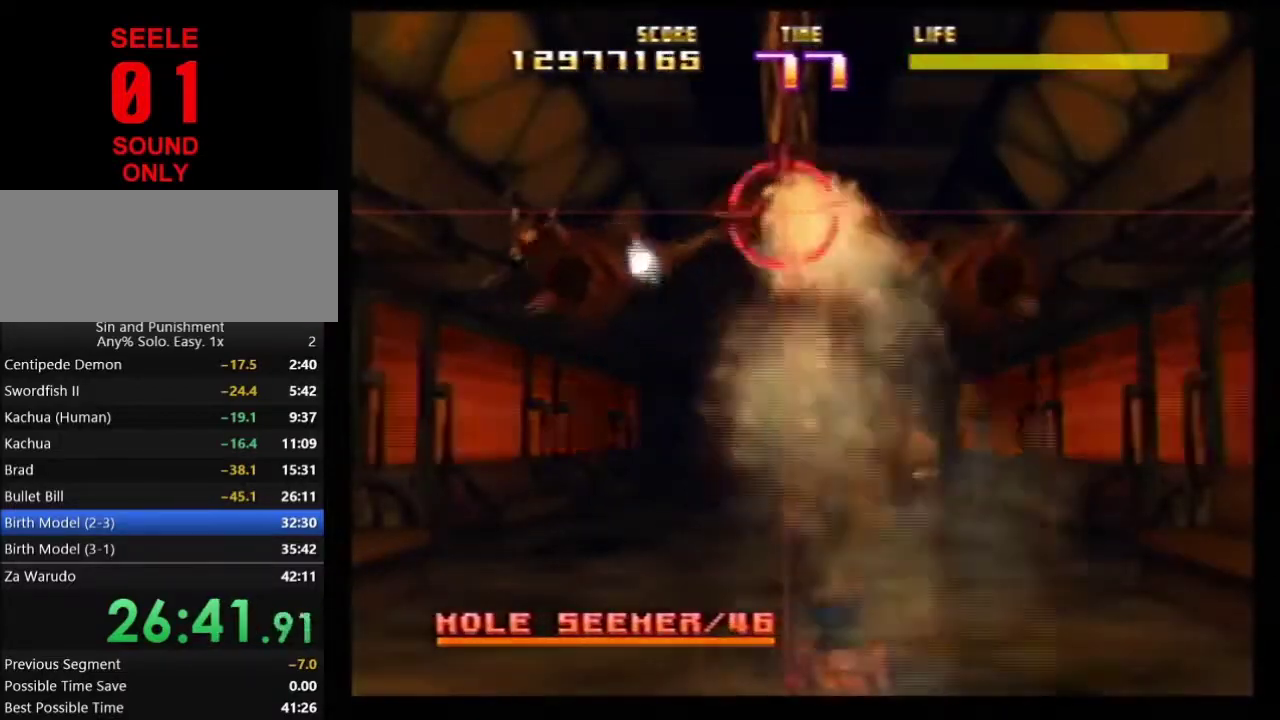
{"dt_ms": 401, "buttons": ["Z", "C_LEFT"], "left_stick": "center"}
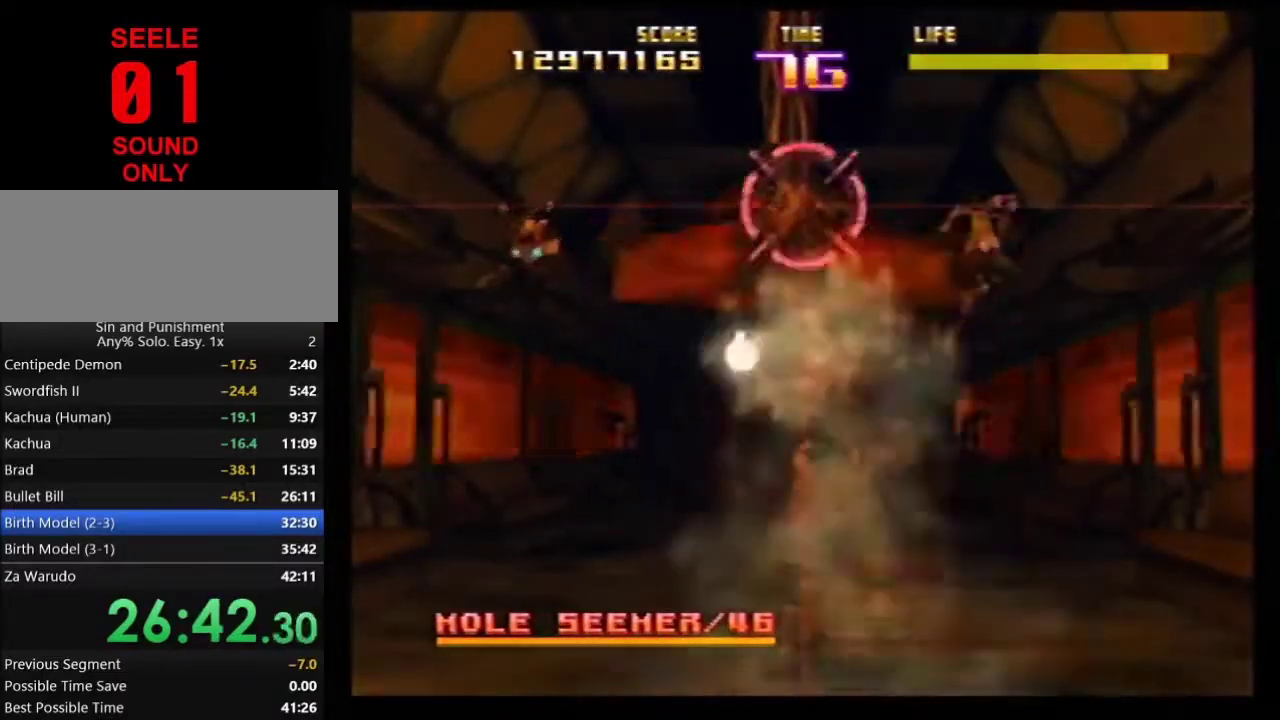
{"dt_ms": 600, "buttons": ["Z"], "left_stick": "center"}
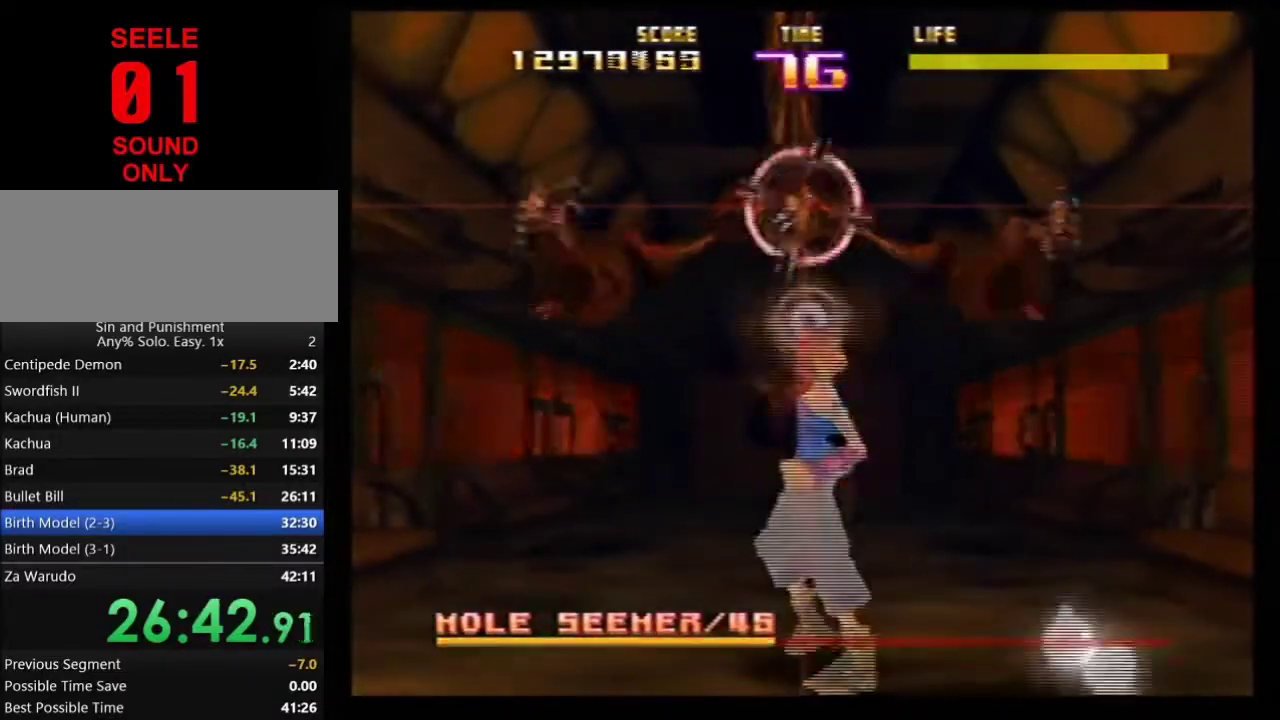
{"dt_ms": 601, "buttons": ["Z"], "left_stick": "right"}
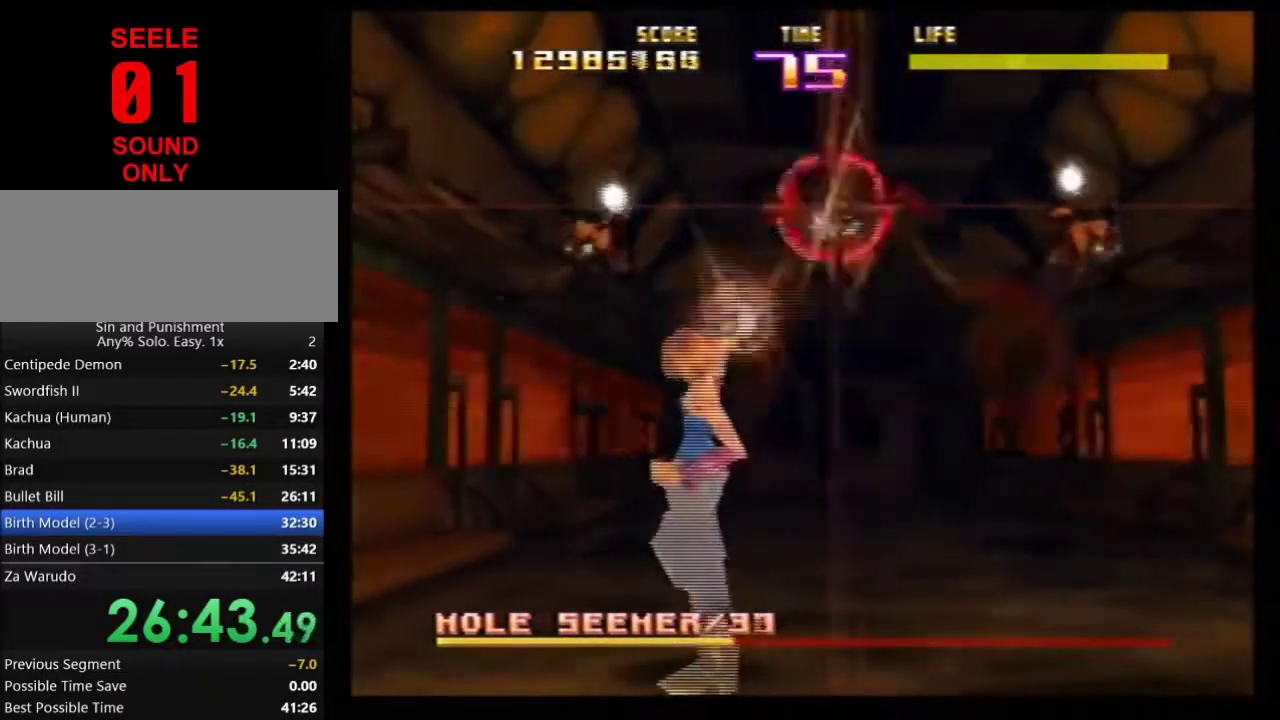
{"dt_ms": 400, "buttons": ["Z", "C_RIGHT"], "left_stick": "center"}
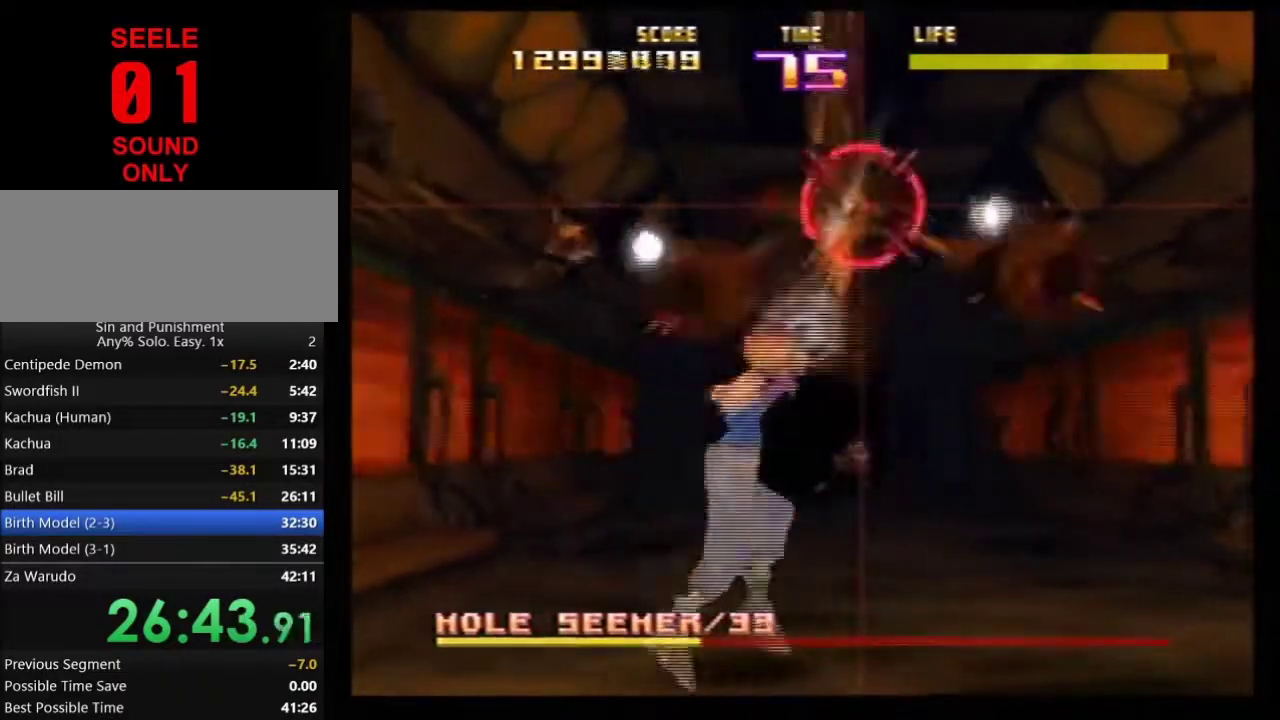
{"dt_ms": 501, "buttons": ["Z"], "left_stick": "center"}
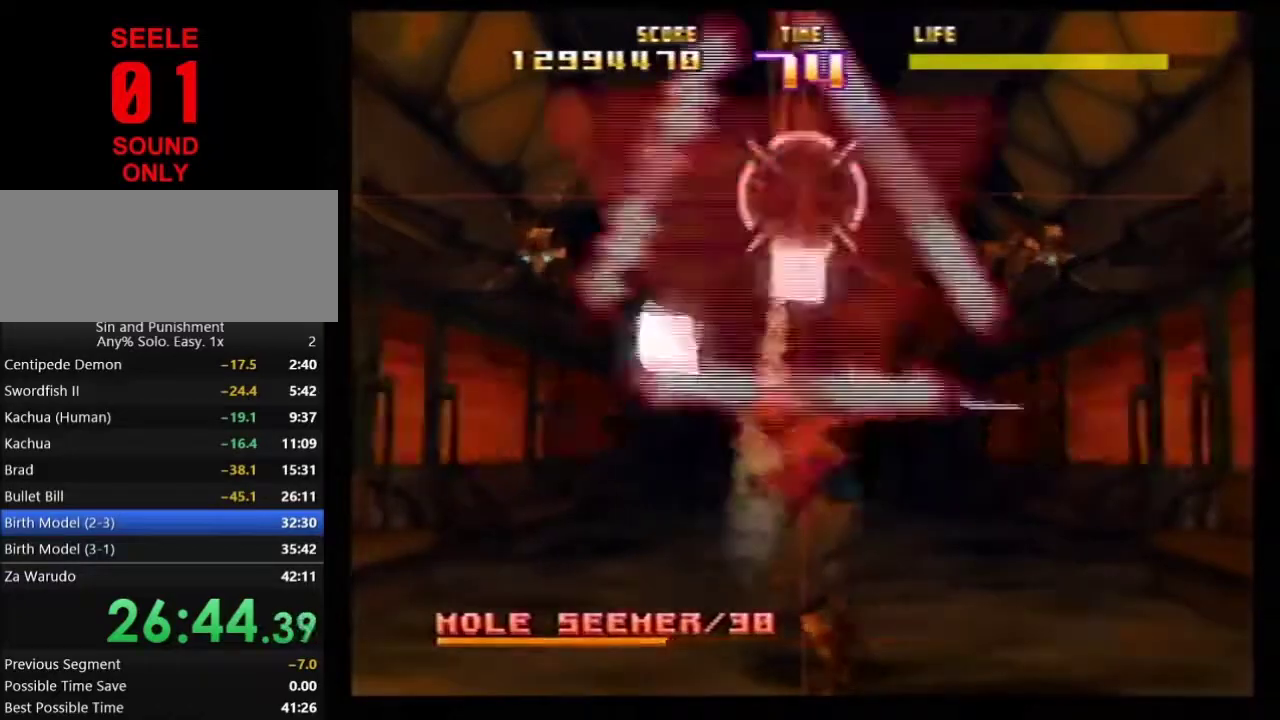
{"dt_ms": 700, "buttons": ["Z", "C_RIGHT"], "left_stick": "center"}
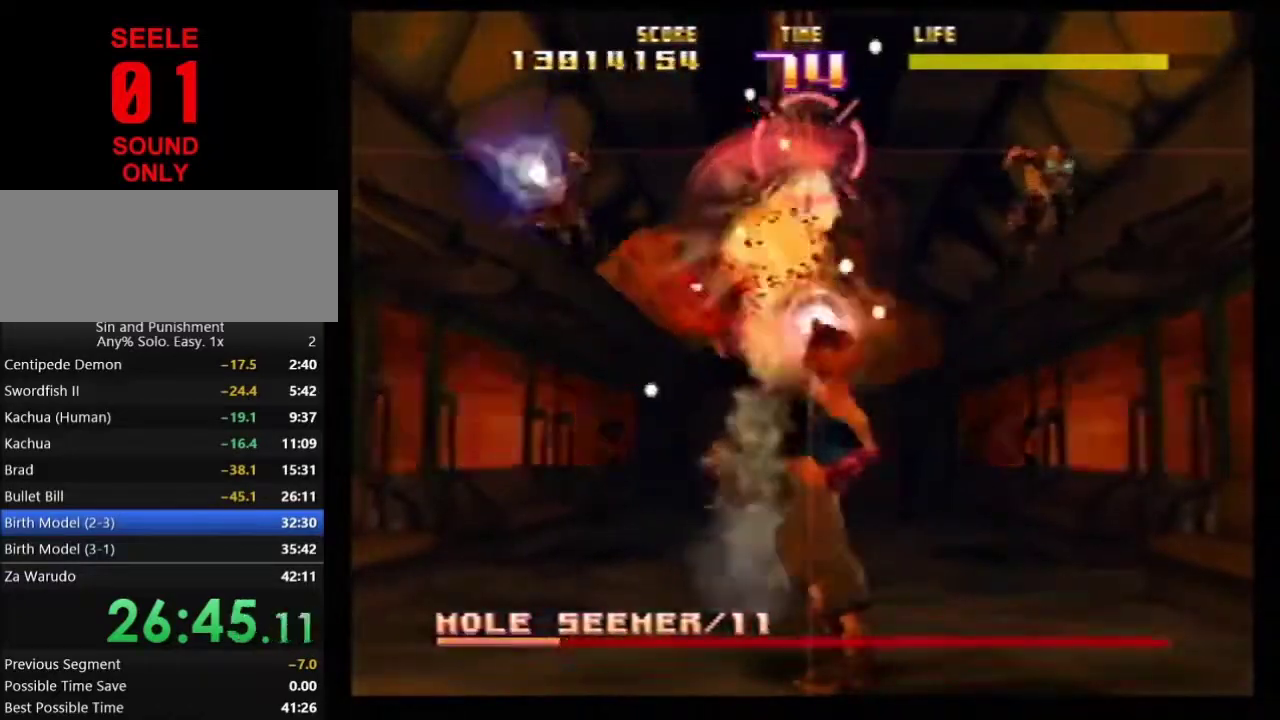
{"dt_ms": 301, "buttons": ["Z", "C_RIGHT"], "left_stick": "center"}
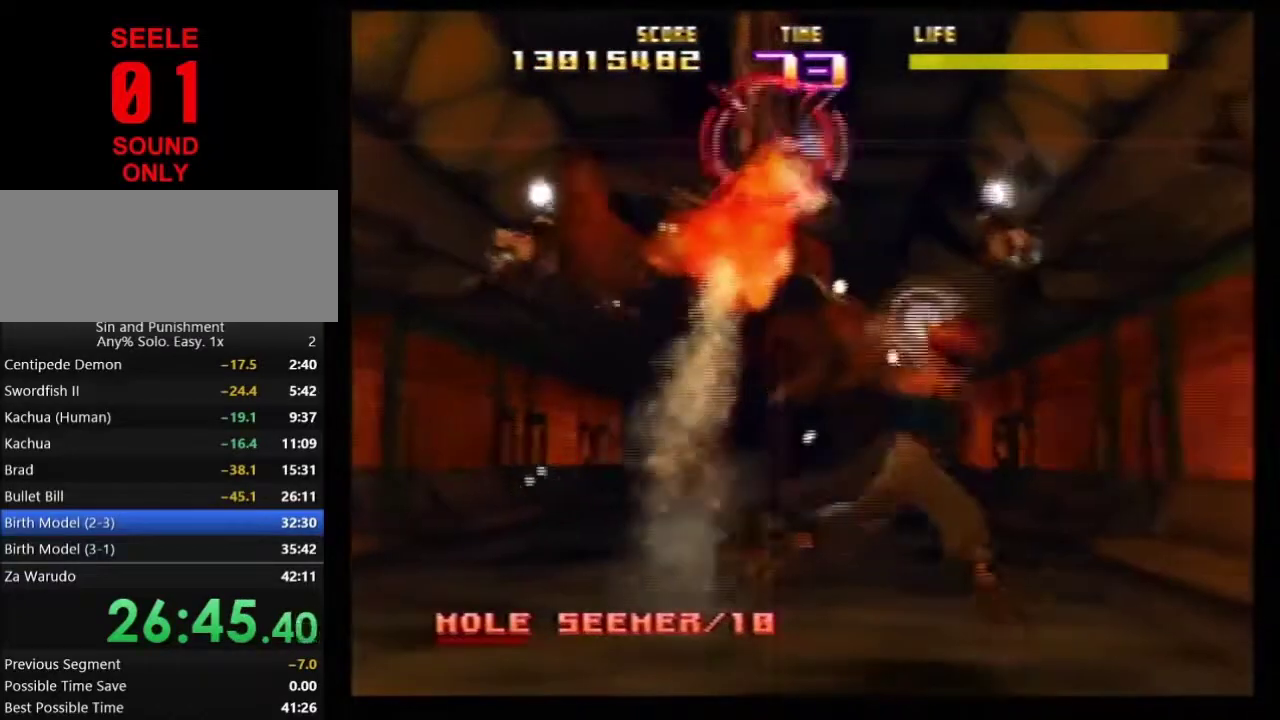
{"dt_ms": 500, "buttons": ["C_LEFT"], "left_stick": "left"}
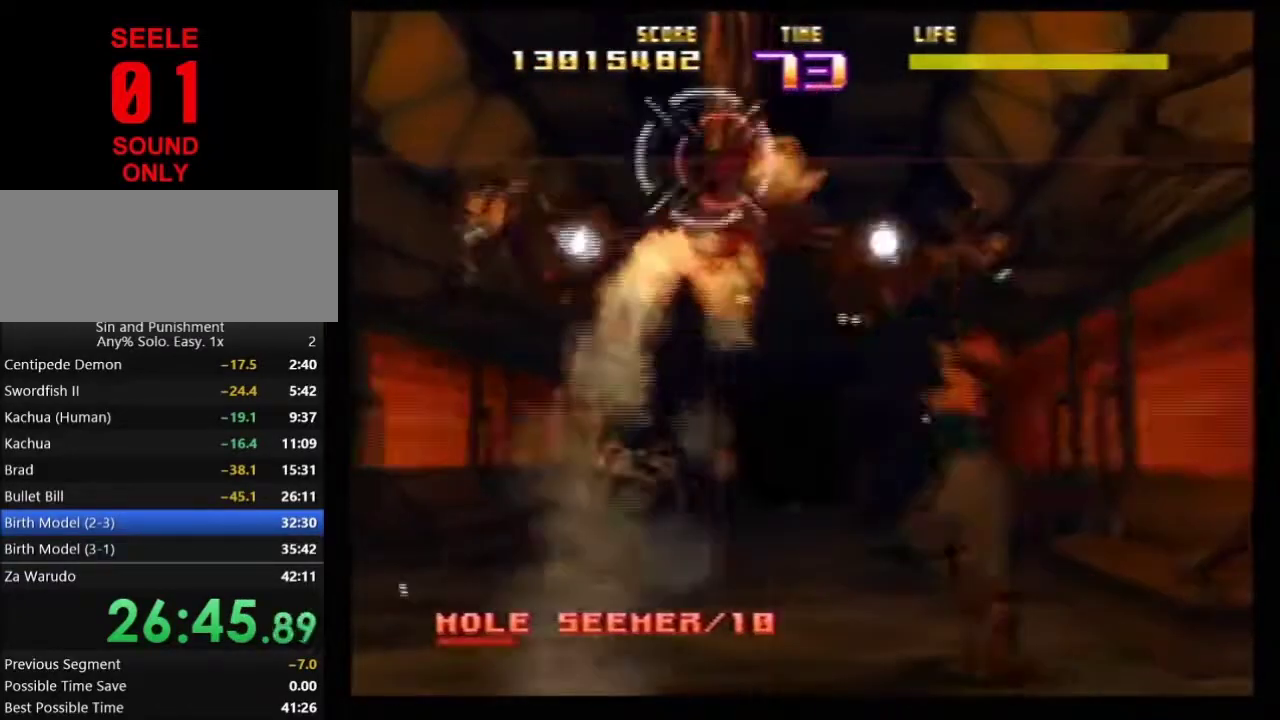
{"dt_ms": 501, "buttons": ["C_RIGHT"], "left_stick": "right"}
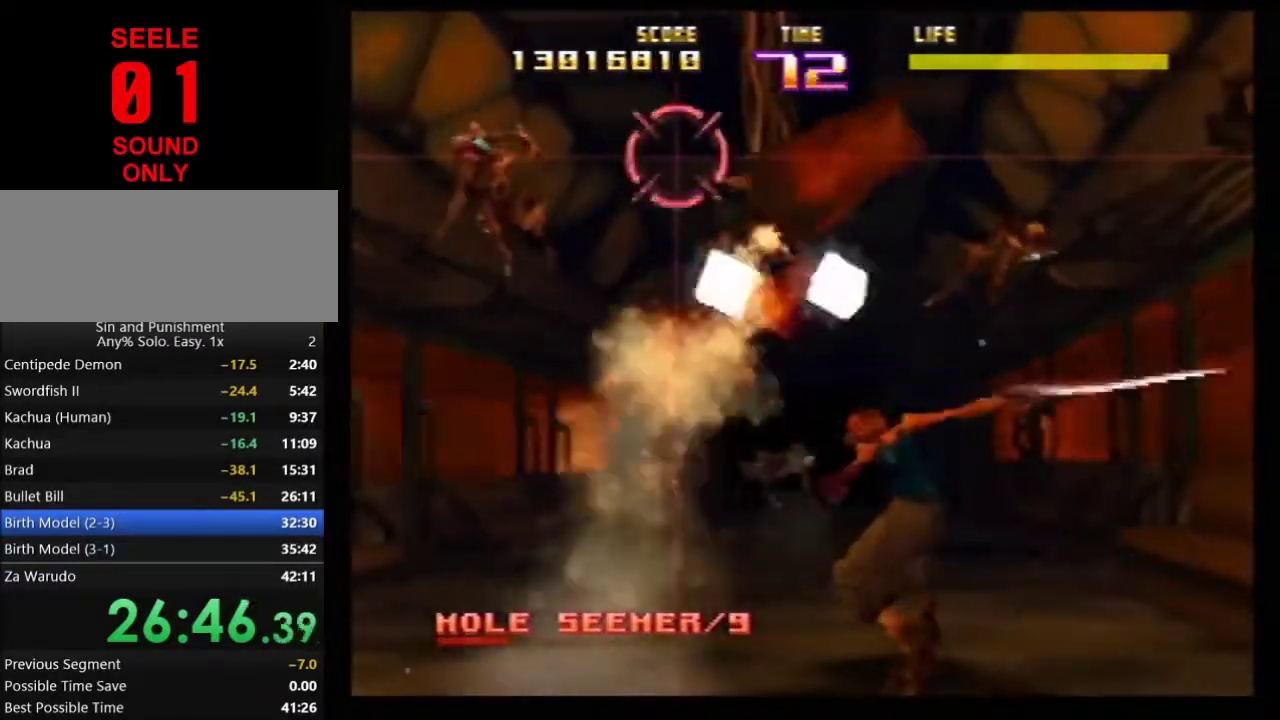
{"dt_ms": 300, "buttons": ["C_RIGHT"], "left_stick": "right"}